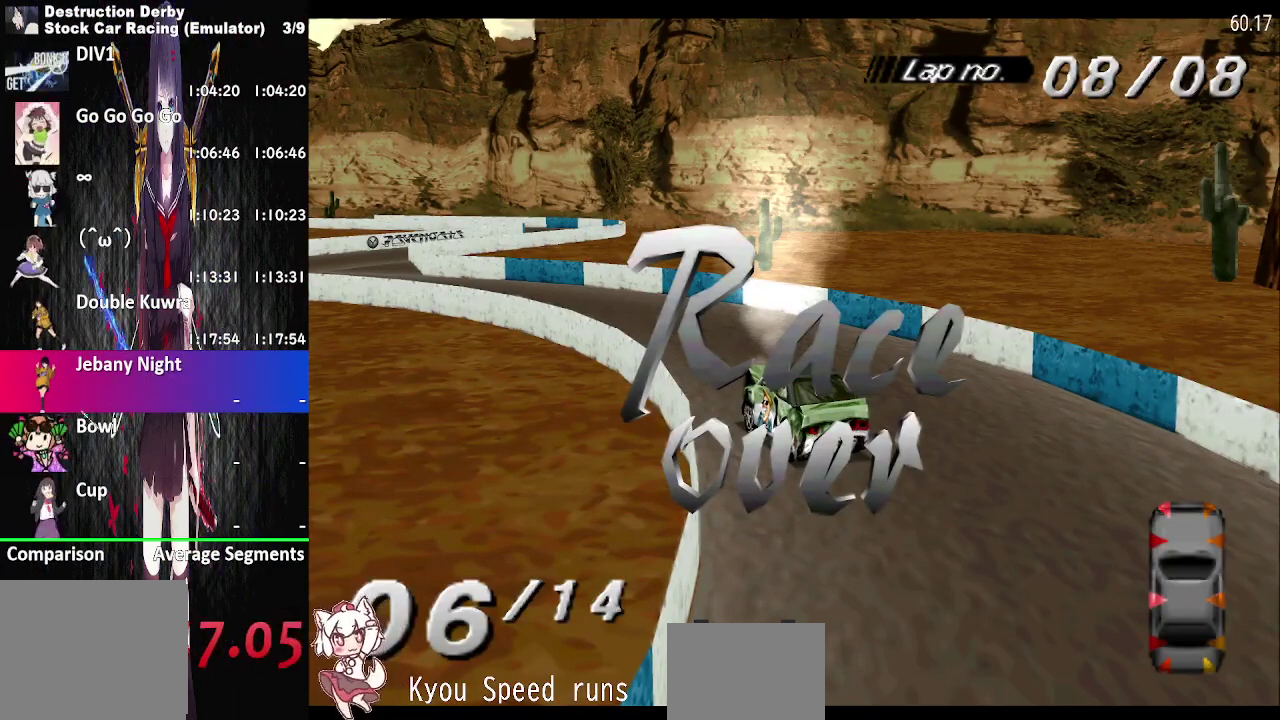
Gameplay with a controller (PlayStation layout); each line is a JSON object with the inputs held at the frame after it. "events" lists button and stick changes between this image and that frame as [ms after this image, input, new state], when the widget could be followed in between. This overlay highlights the sticks when they move; stick clicks (L3 R3) are not distinguishable. Not read: L3 R3 left_stick.
{"buttons": [], "right_stick": "center", "events": [[50, "CROSS", "up"], [217, "CROSS", "down"], [333, "CROSS", "up"]]}
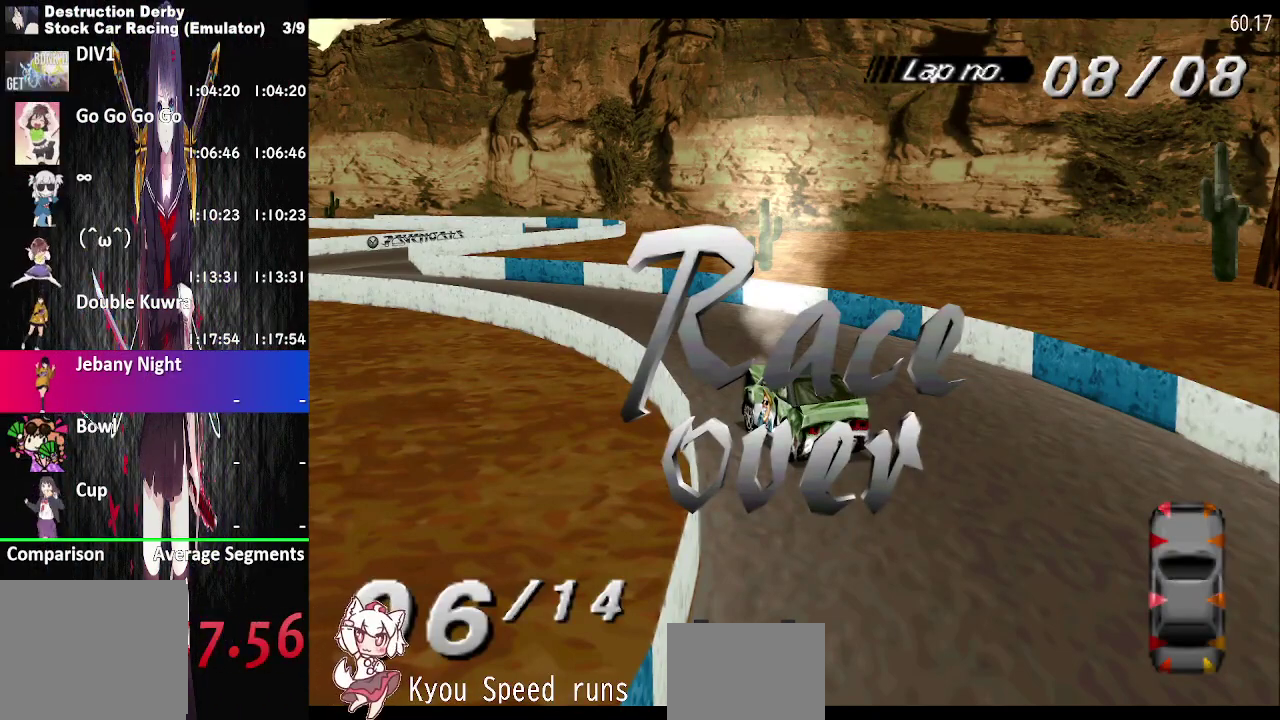
{"buttons": [], "right_stick": "center", "events": [[17, "CROSS", "down"], [117, "CROSS", "up"], [300, "CROSS", "down"], [417, "CROSS", "up"]]}
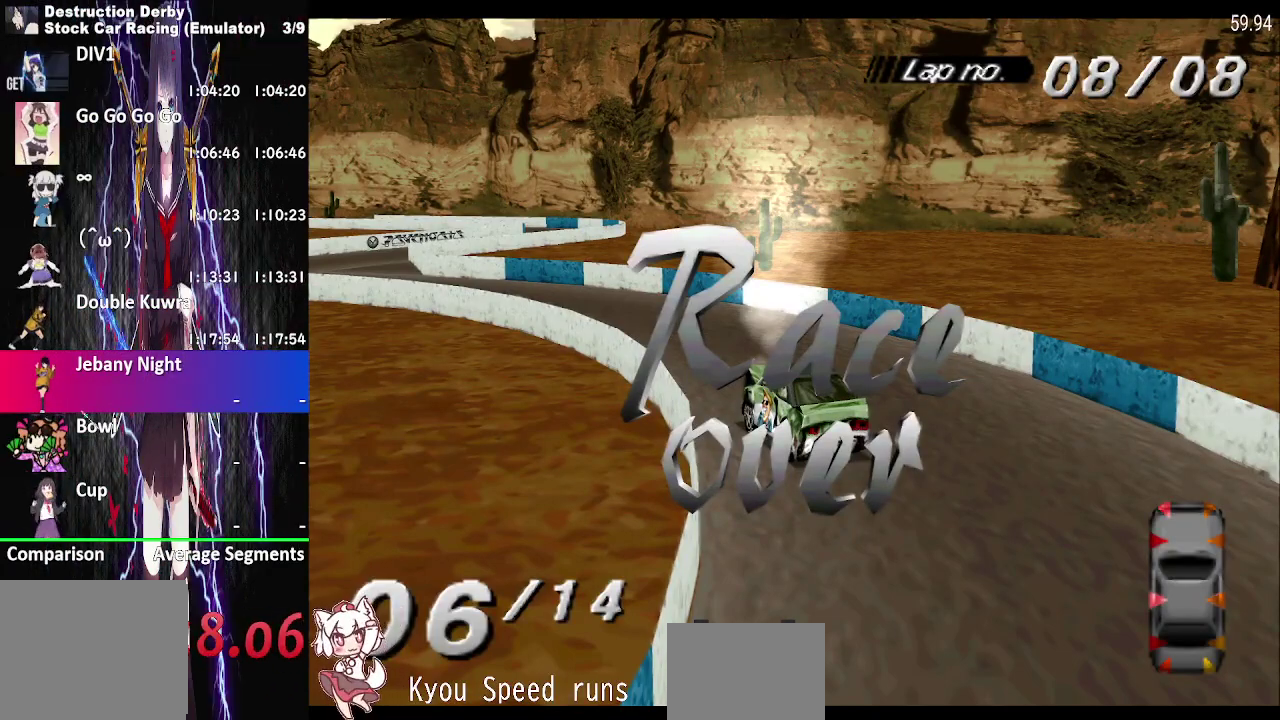
{"buttons": ["CROSS"], "right_stick": "center", "events": [[117, "CROSS", "down"], [233, "CROSS", "up"], [417, "CROSS", "down"]]}
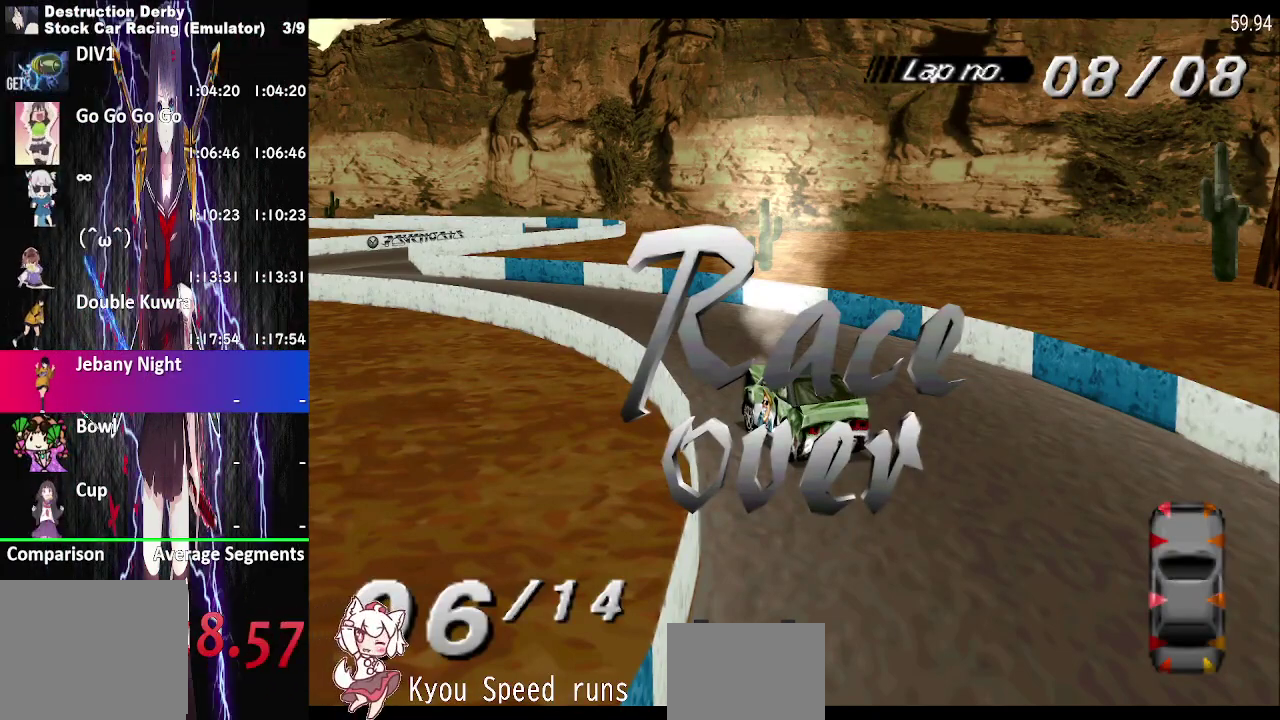
{"buttons": [], "right_stick": "center", "events": [[33, "CROSS", "up"], [233, "CROSS", "down"], [367, "CROSS", "up"]]}
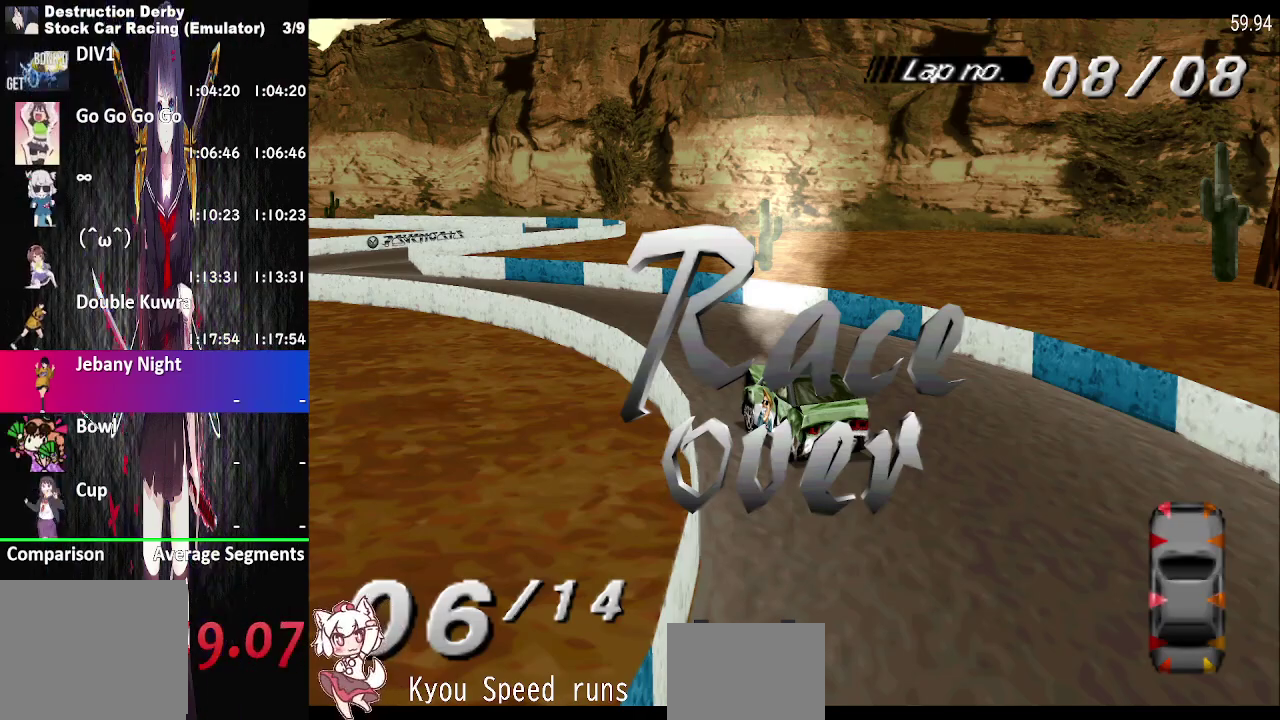
{"buttons": ["CROSS"], "right_stick": "center", "events": [[100, "CROSS", "down"], [233, "CROSS", "up"], [400, "CROSS", "down"]]}
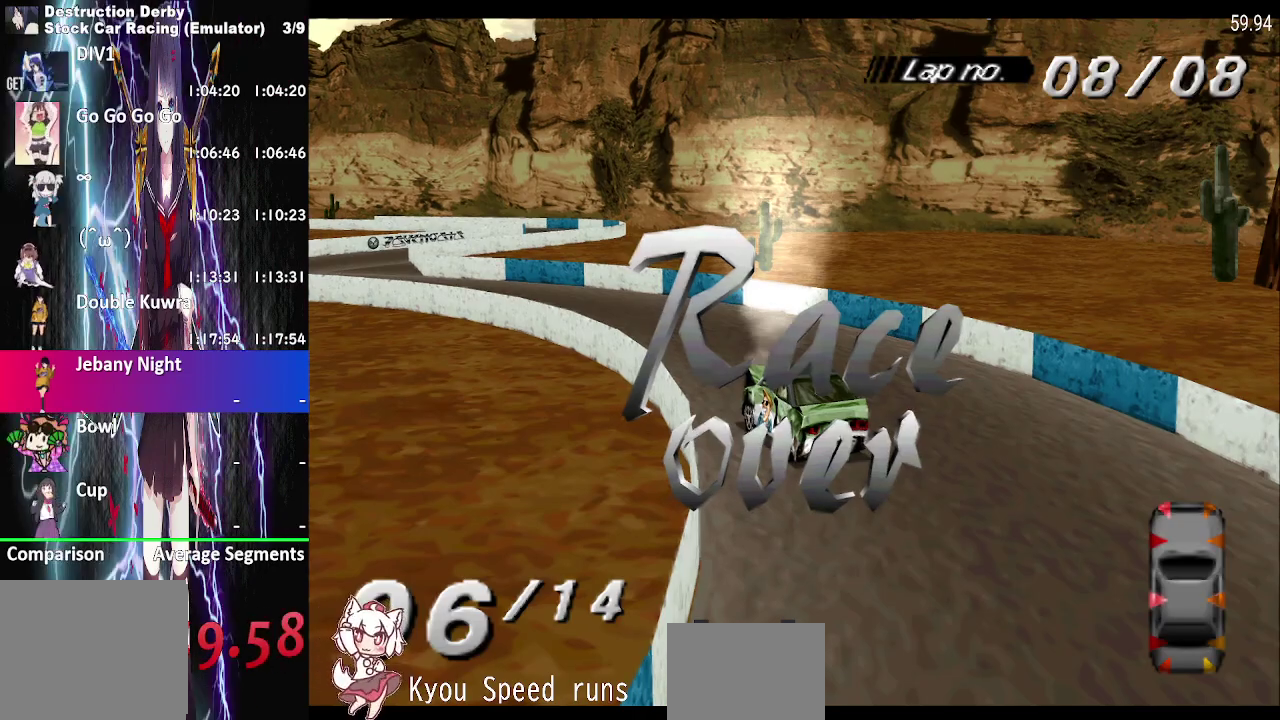
{"buttons": [], "right_stick": "center", "events": [[17, "CROSS", "up"]]}
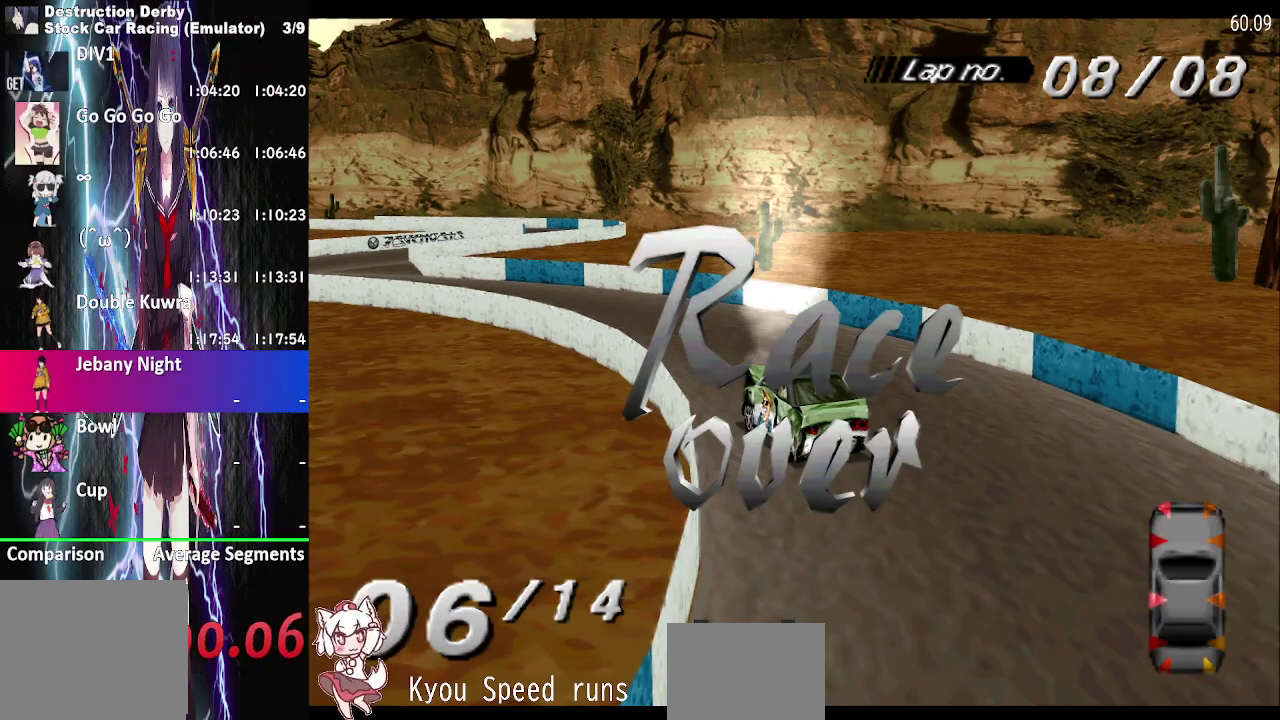
{"buttons": [], "right_stick": "center", "events": []}
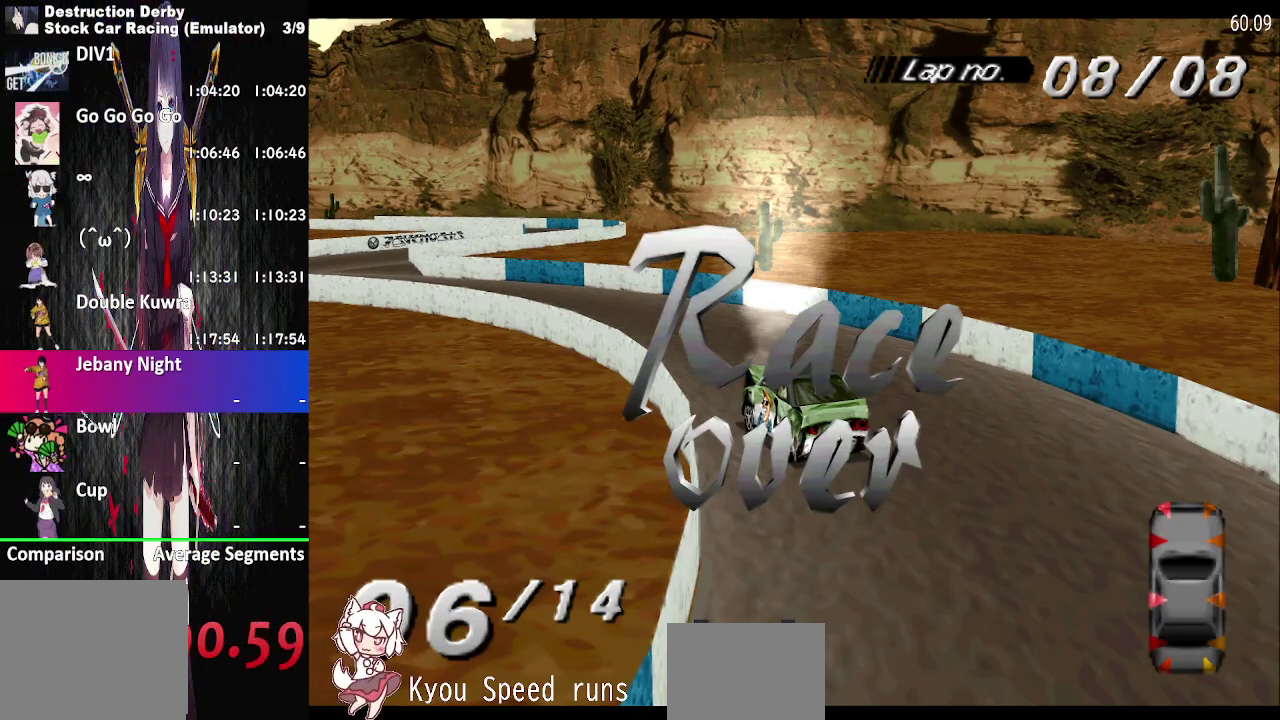
{"buttons": [], "right_stick": "center", "events": []}
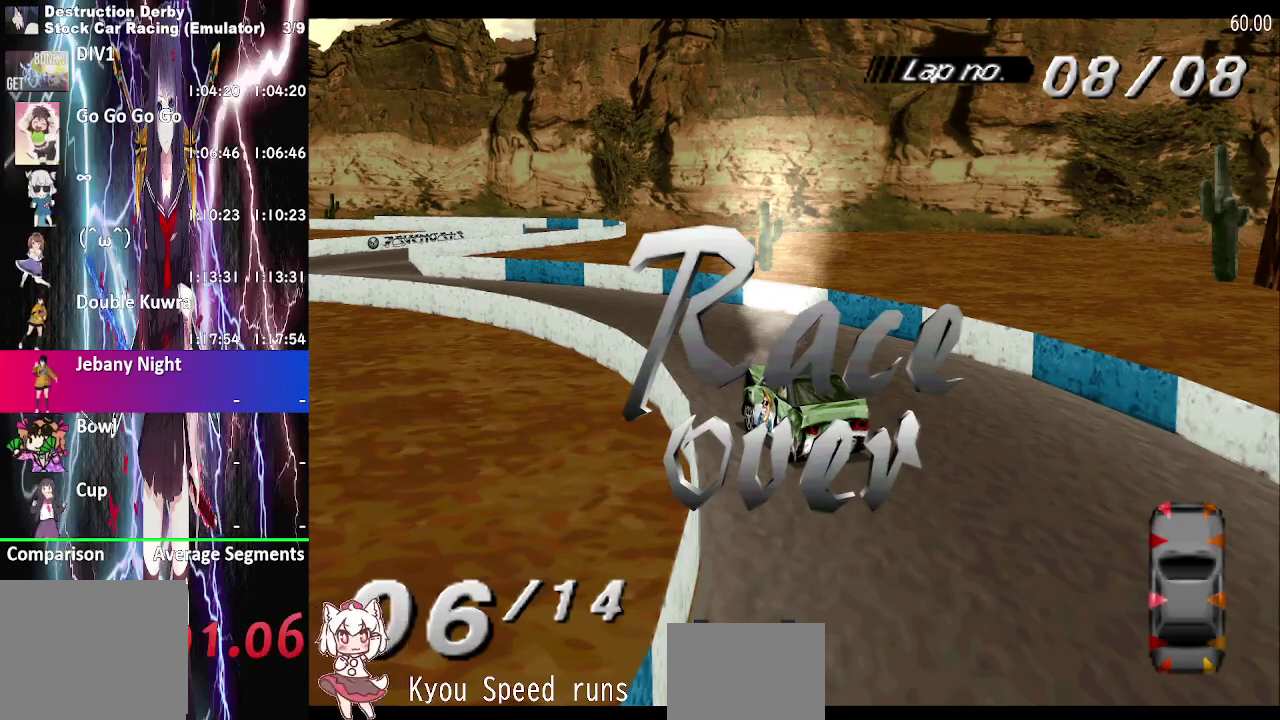
{"buttons": [], "right_stick": "center", "events": []}
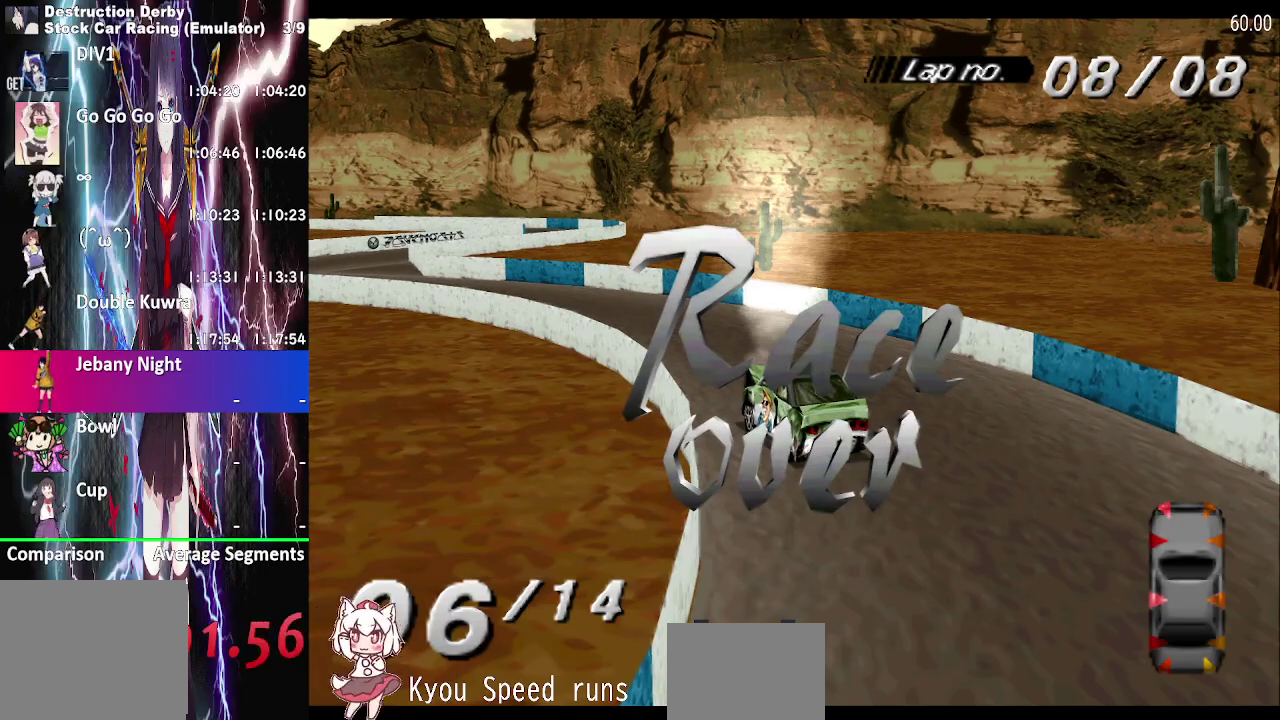
{"buttons": [], "right_stick": "center", "events": [[350, "DPAD_DOWN", "down"], [433, "DPAD_DOWN", "up"]]}
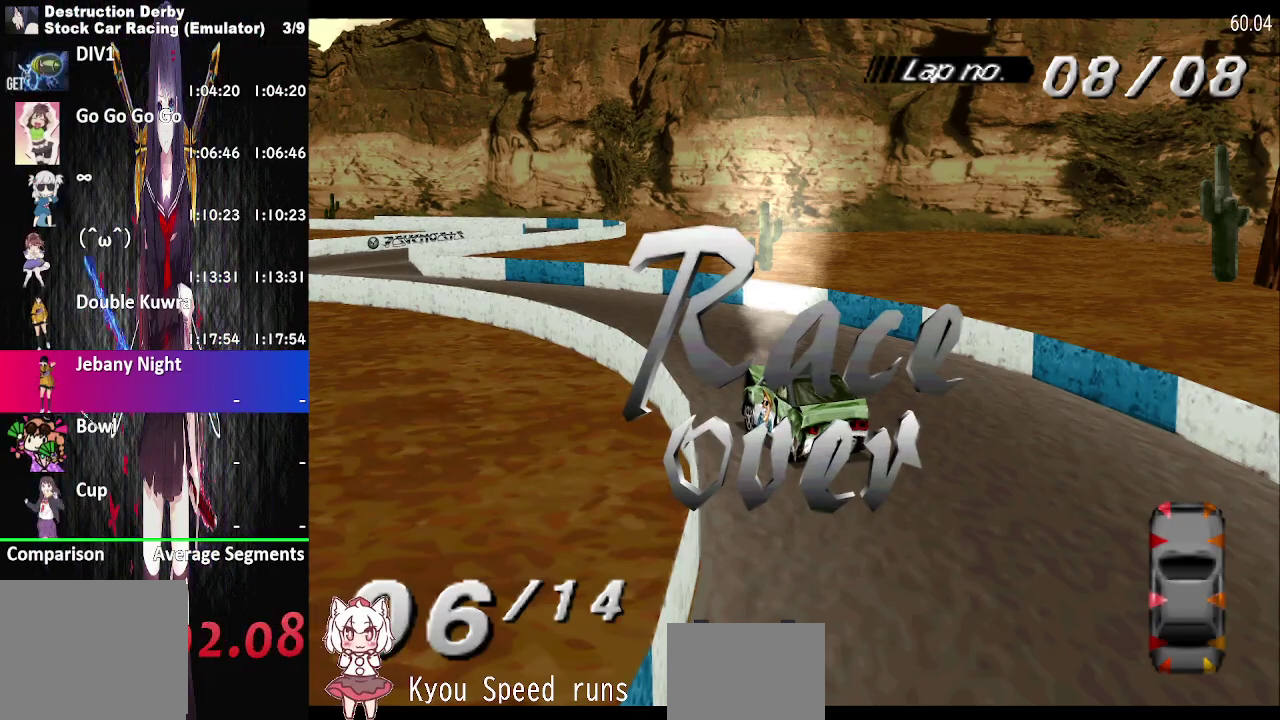
{"buttons": [], "right_stick": "center", "events": [[100, "DPAD_DOWN", "down"], [200, "DPAD_DOWN", "up"], [367, "DPAD_DOWN", "down"], [467, "DPAD_DOWN", "up"]]}
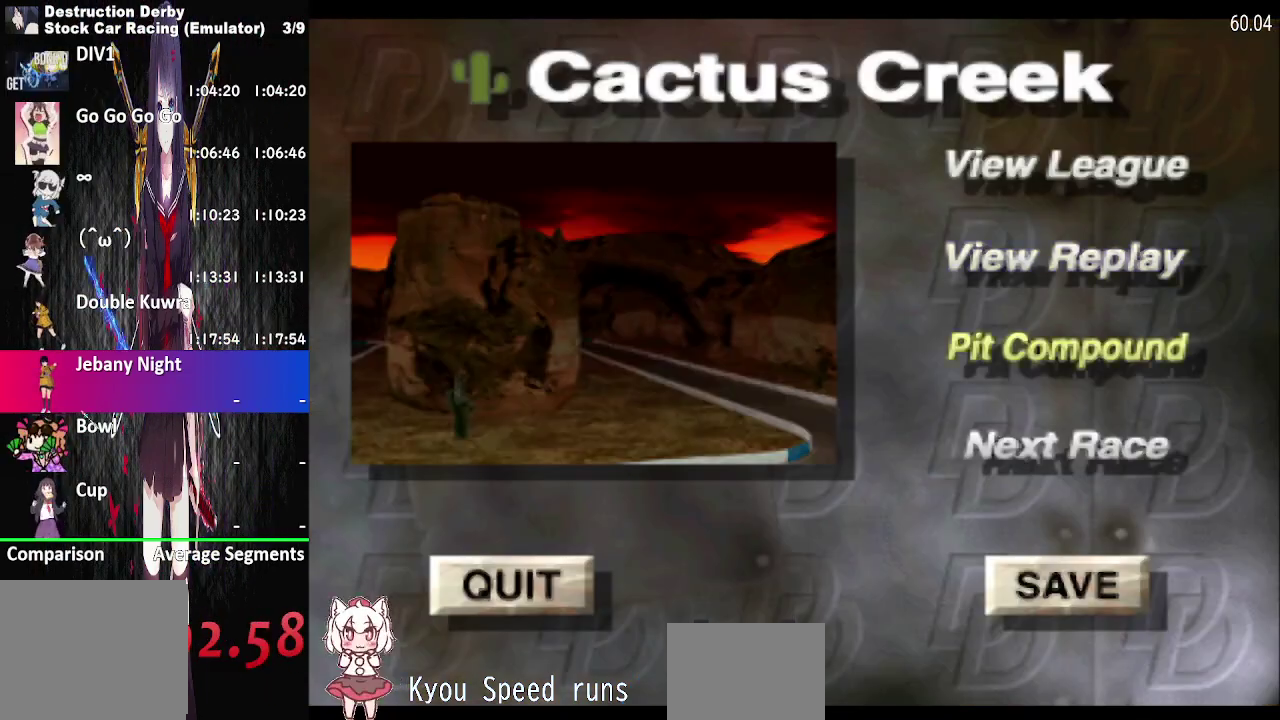
{"buttons": [], "right_stick": "center", "events": [[50, "DPAD_DOWN", "down"], [167, "DPAD_DOWN", "up"], [200, "CROSS", "down"], [300, "CROSS", "up"]]}
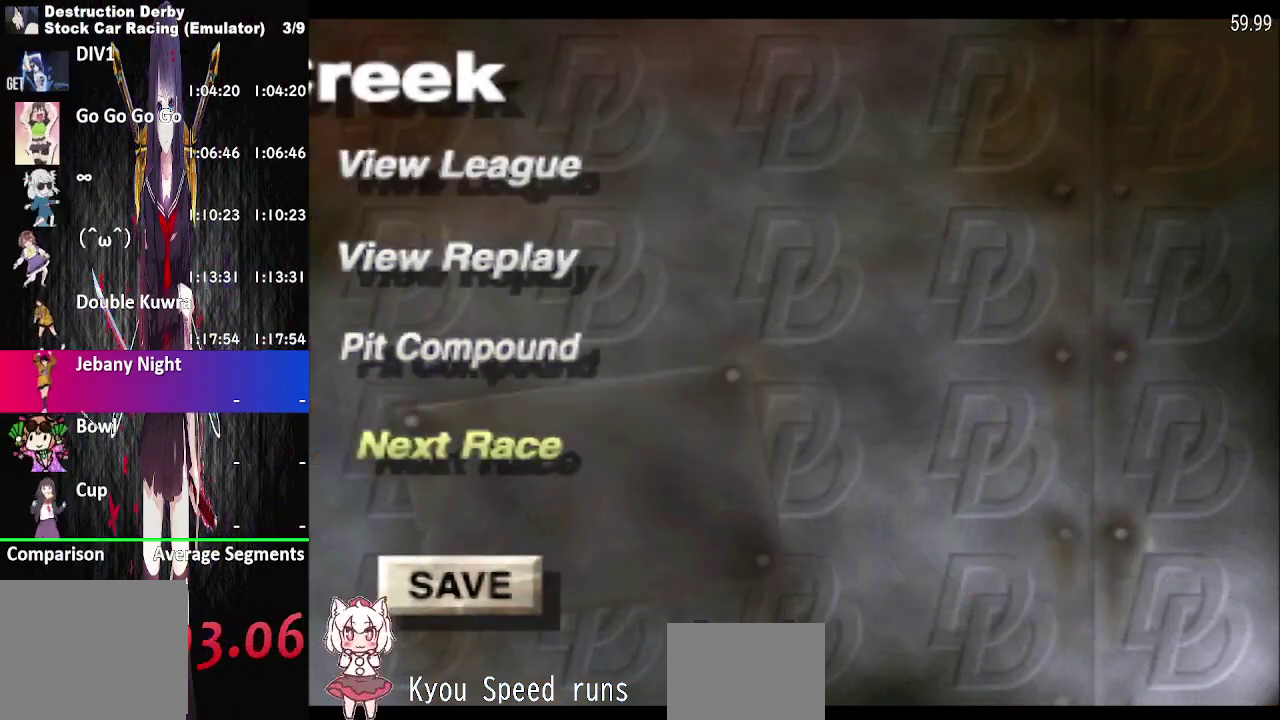
{"buttons": ["CROSS"], "right_stick": "center", "events": [[367, "CROSS", "down"]]}
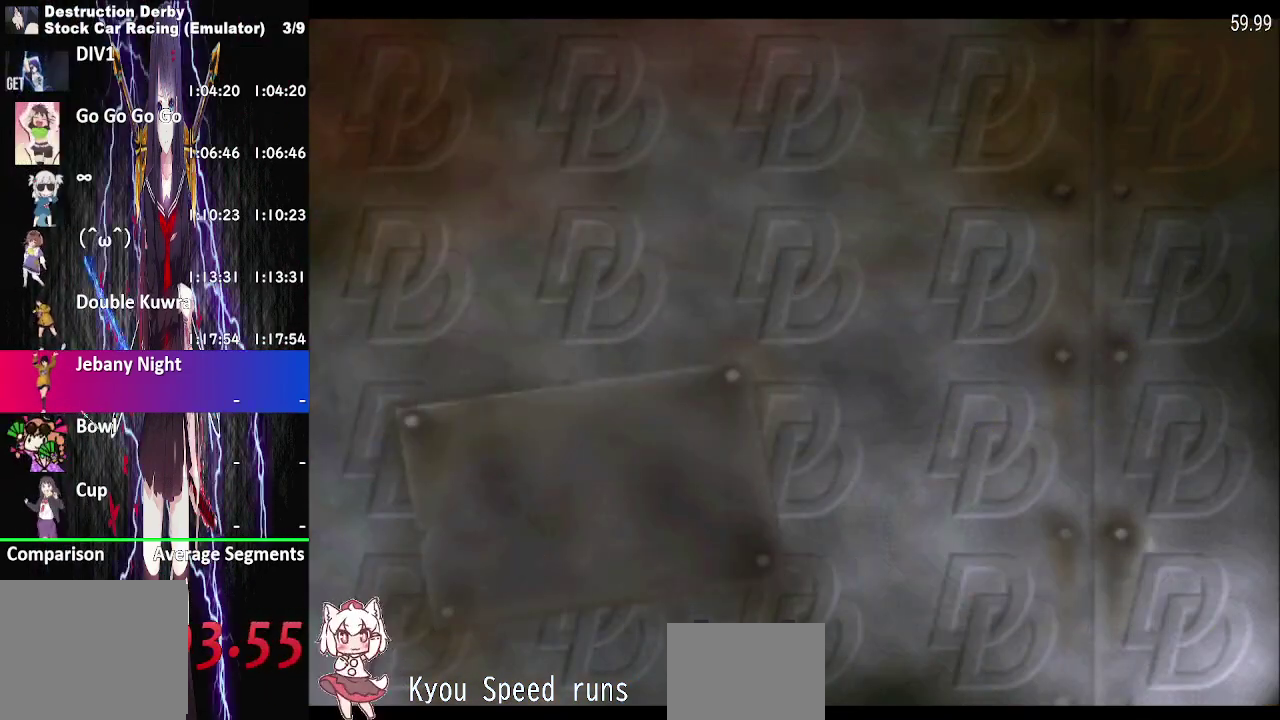
{"buttons": [], "right_stick": "center", "events": [[17, "CROSS", "up"], [83, "CROSS", "down"], [217, "CROSS", "up"], [300, "CROSS", "down"], [467, "CROSS", "up"]]}
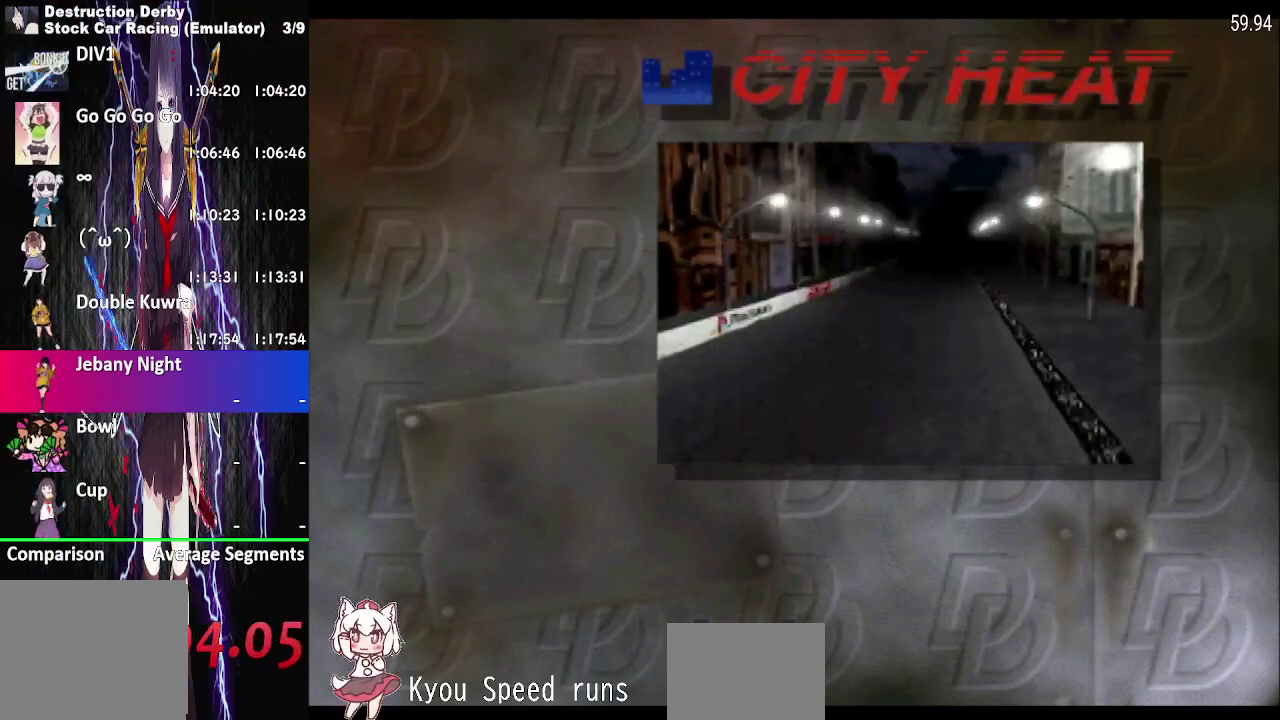
{"buttons": ["CROSS"], "right_stick": "center", "events": [[33, "CROSS", "down"], [150, "CROSS", "up"], [217, "CROSS", "down"], [350, "CROSS", "up"], [433, "CROSS", "down"]]}
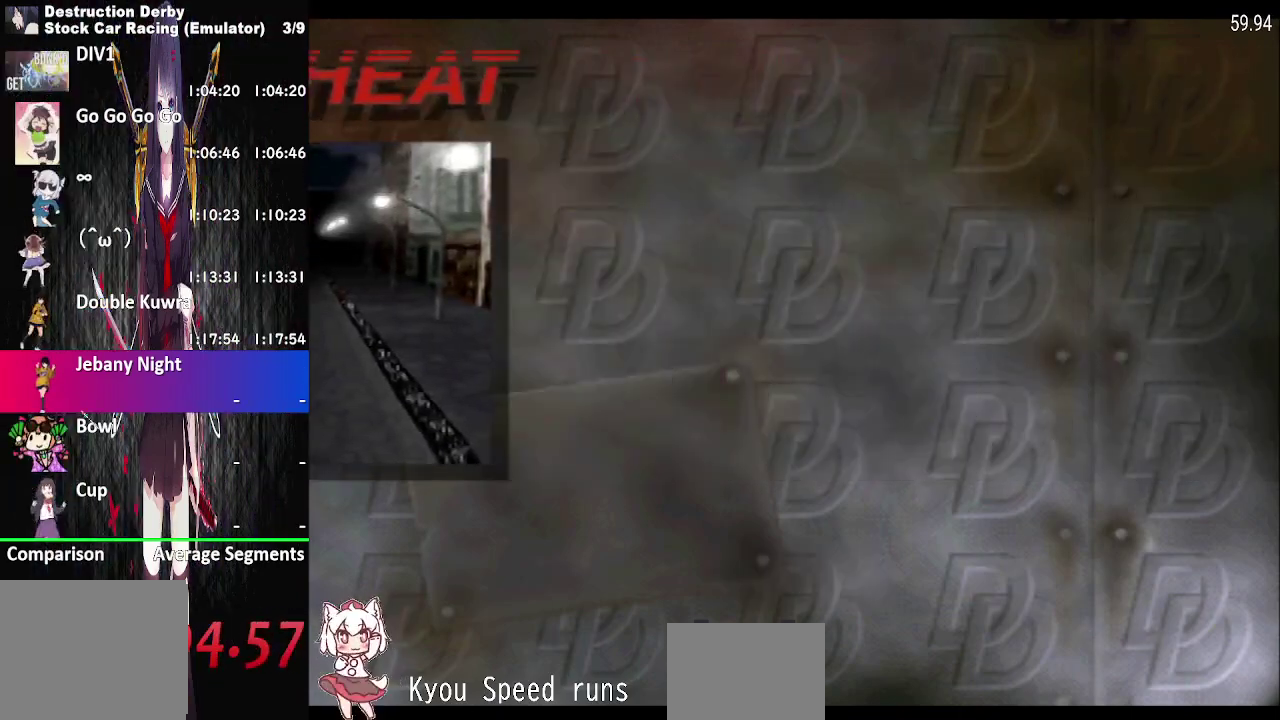
{"buttons": [], "right_stick": "center", "events": [[67, "CROSS", "up"], [167, "CROSS", "down"], [333, "CROSS", "up"]]}